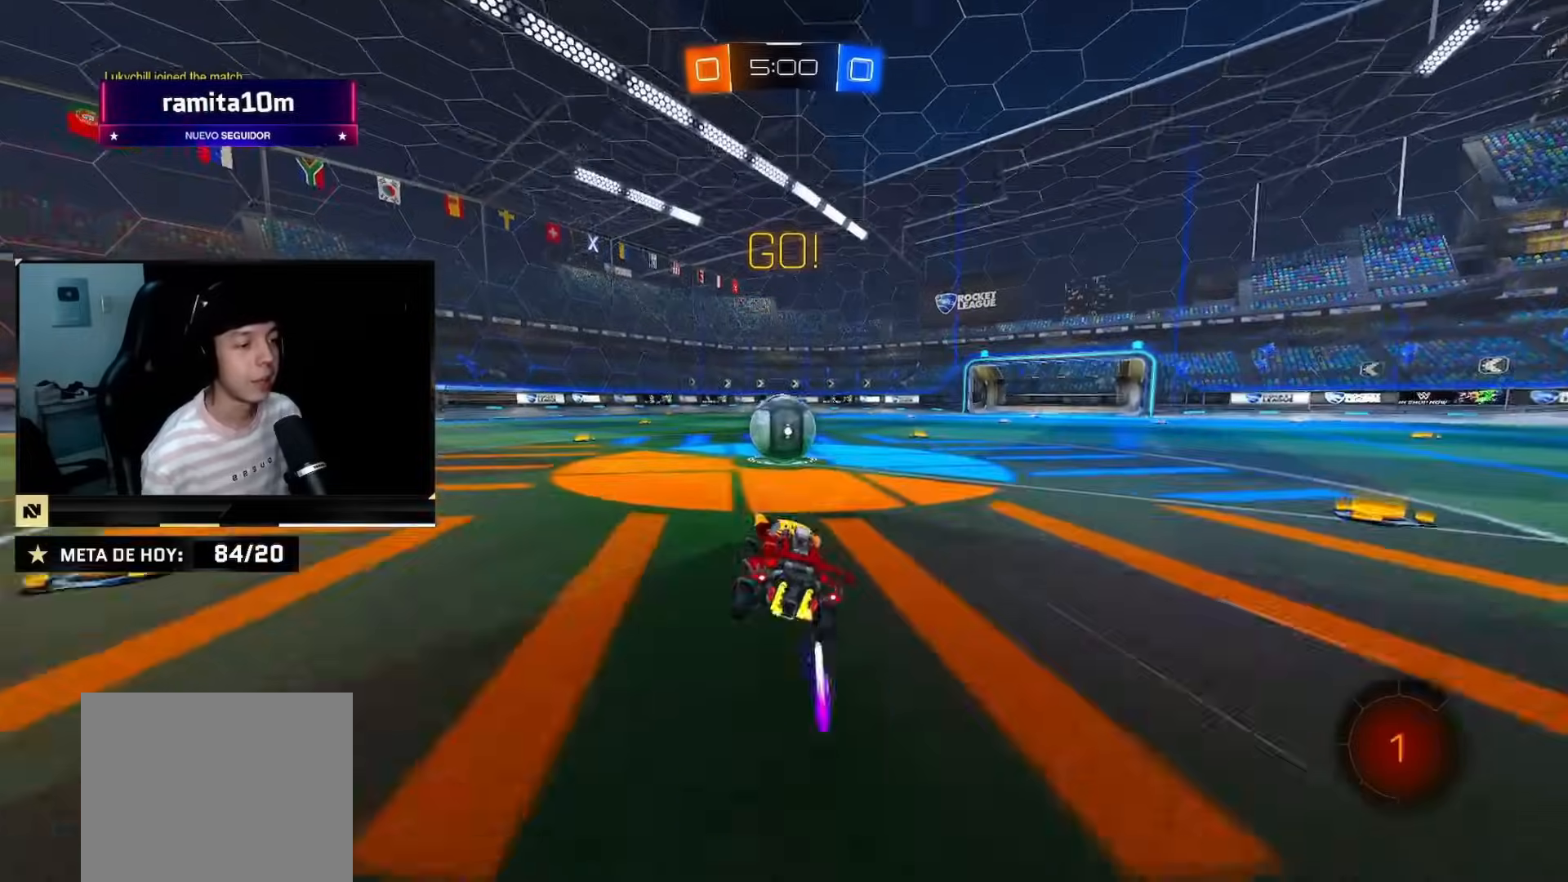
Gameplay with a controller (PlayStation layout); each line is a JSON object with the inputs held at the frame after it. "events" lists button and stick changes between this image and that frame as [ms after this image, input, new state], when the widget could be followed in between. Not read: L2 L3 R3.
{"buttons": ["R2"], "left_stick": "down-right", "right_stick": "center", "events": [[150, "CROSS", "down"], [150, "left_stick", "down"], [284, "CROSS", "up"], [300, "left_stick", "left"], [350, "CROSS", "down"], [417, "left_stick", "down-right"], [484, "CROSS", "up"]]}
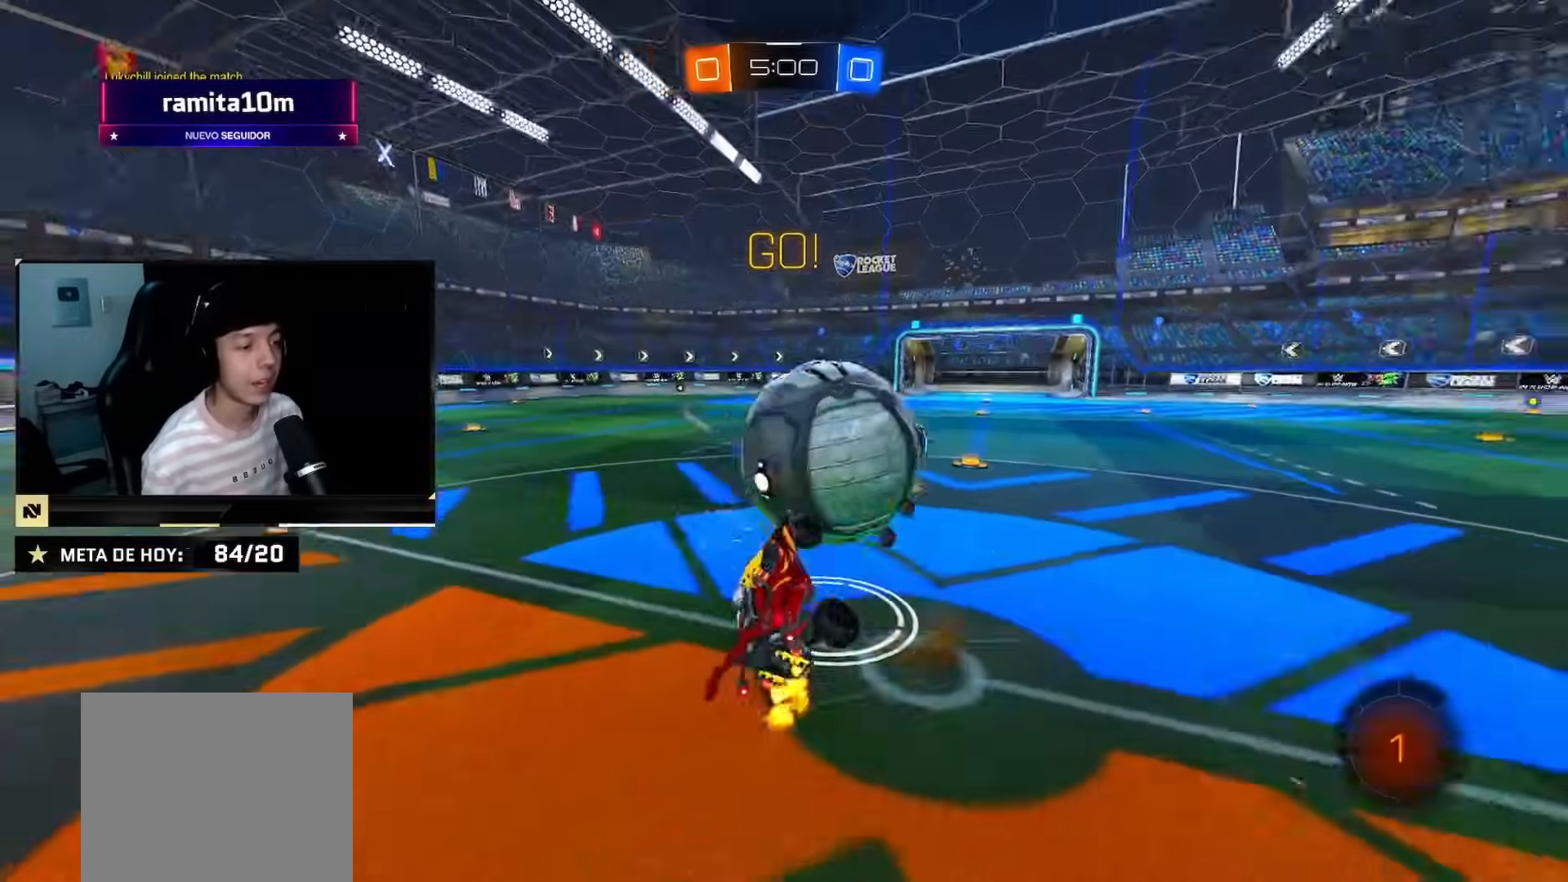
{"buttons": ["R2"], "left_stick": "down-right", "right_stick": "center", "events": []}
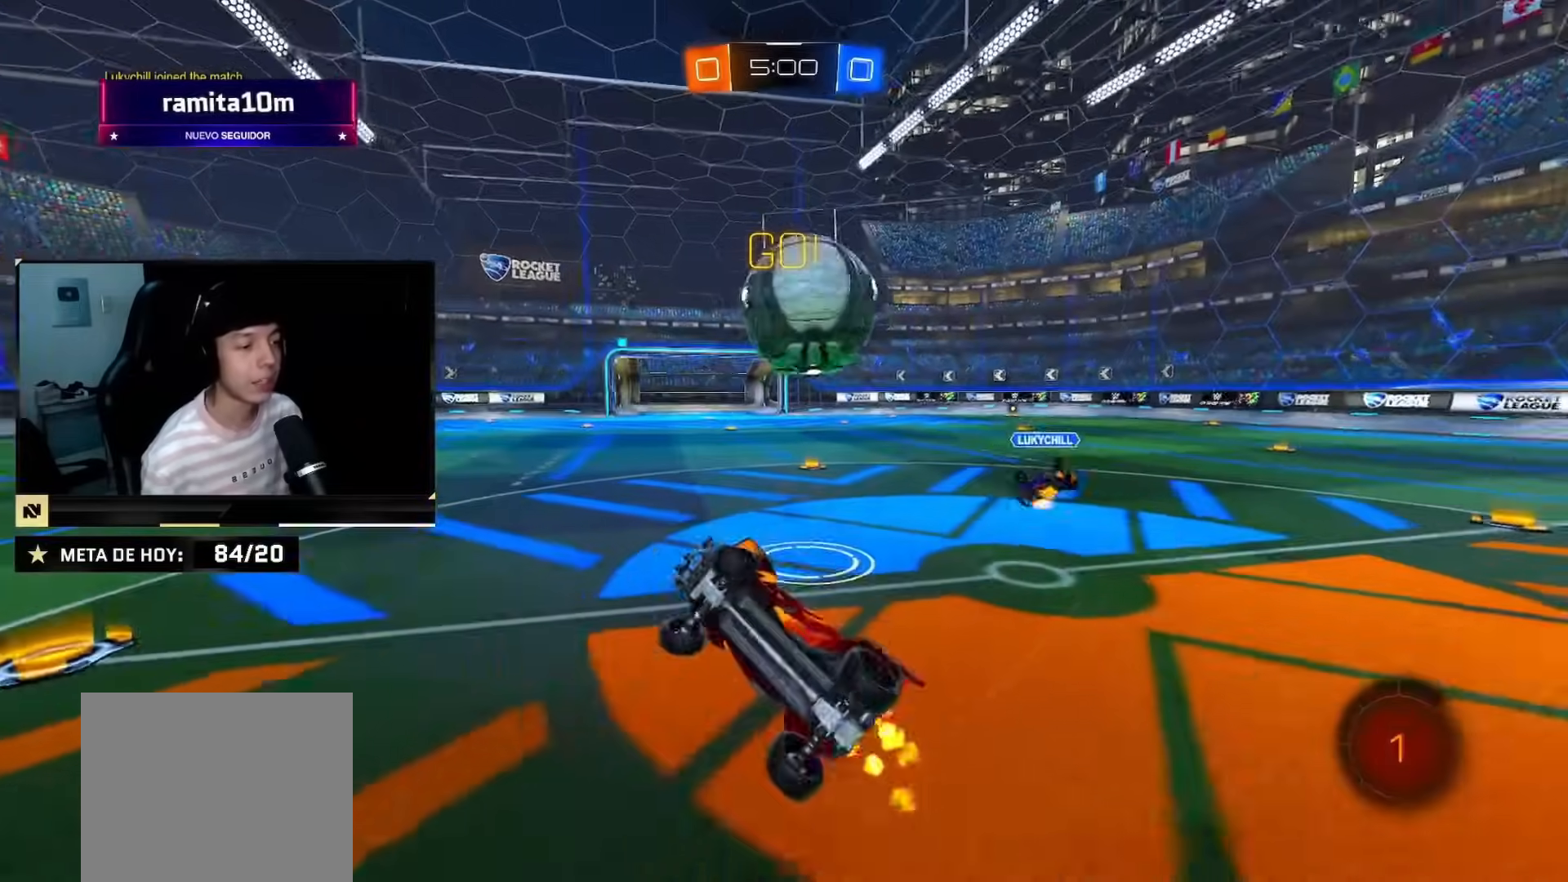
{"buttons": ["CIRCLE", "R2"], "left_stick": "down-right", "right_stick": "center", "events": [[67, "left_stick", "up-left"], [117, "SQUARE", "down"], [284, "CIRCLE", "down"], [284, "CROSS", "down"], [284, "SQUARE", "up"], [284, "TRIANGLE", "down"], [284, "left_stick", "down-right"], [417, "TRIANGLE", "up"], [484, "CROSS", "up"]]}
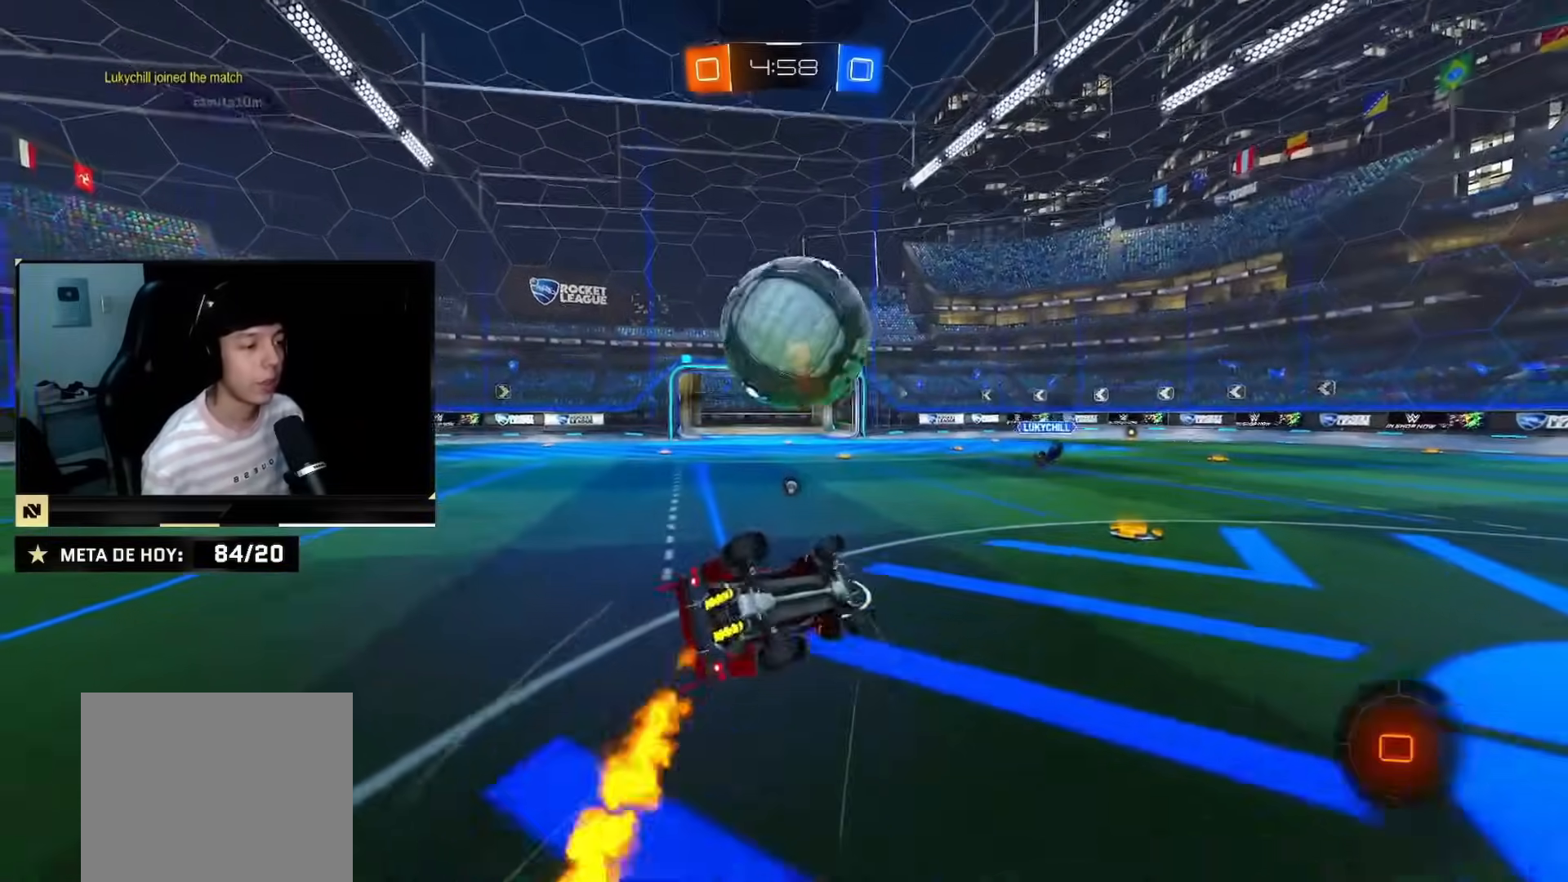
{"buttons": ["R2"], "left_stick": "left", "right_stick": "center", "events": [[167, "left_stick", "down-left"], [217, "CIRCLE", "up"], [217, "left_stick", "left"], [251, "TRIANGLE", "down"], [401, "TRIANGLE", "up"]]}
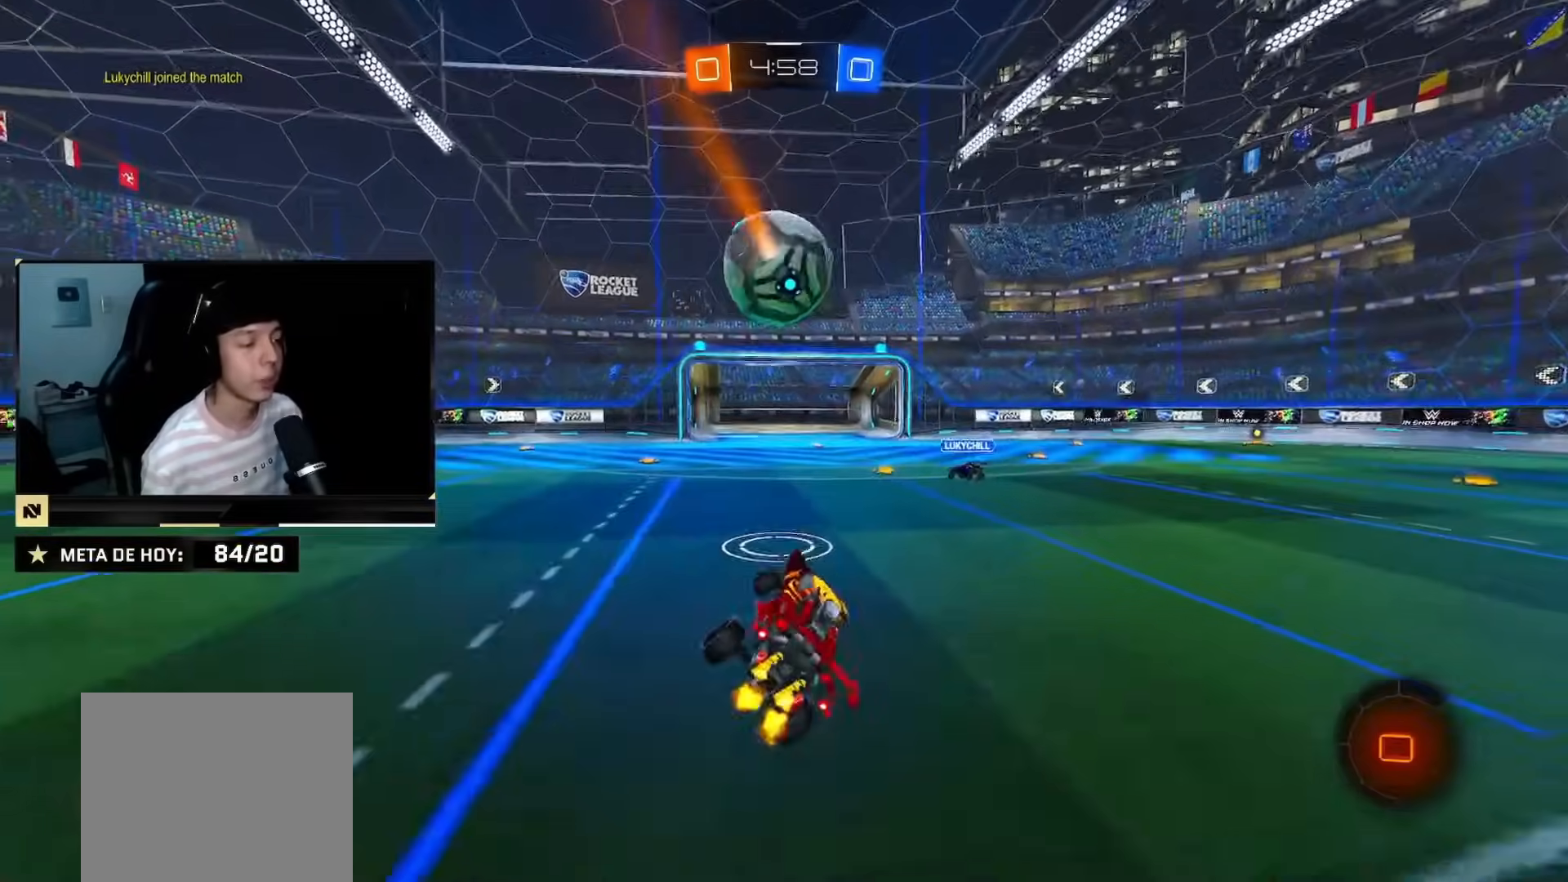
{"buttons": ["R2"], "left_stick": "center", "right_stick": "center", "events": [[17, "left_stick", "center"], [33, "SQUARE", "down"], [133, "SQUARE", "up"], [250, "left_stick", "down-right"], [350, "CIRCLE", "down"], [400, "left_stick", "center"], [500, "CIRCLE", "up"]]}
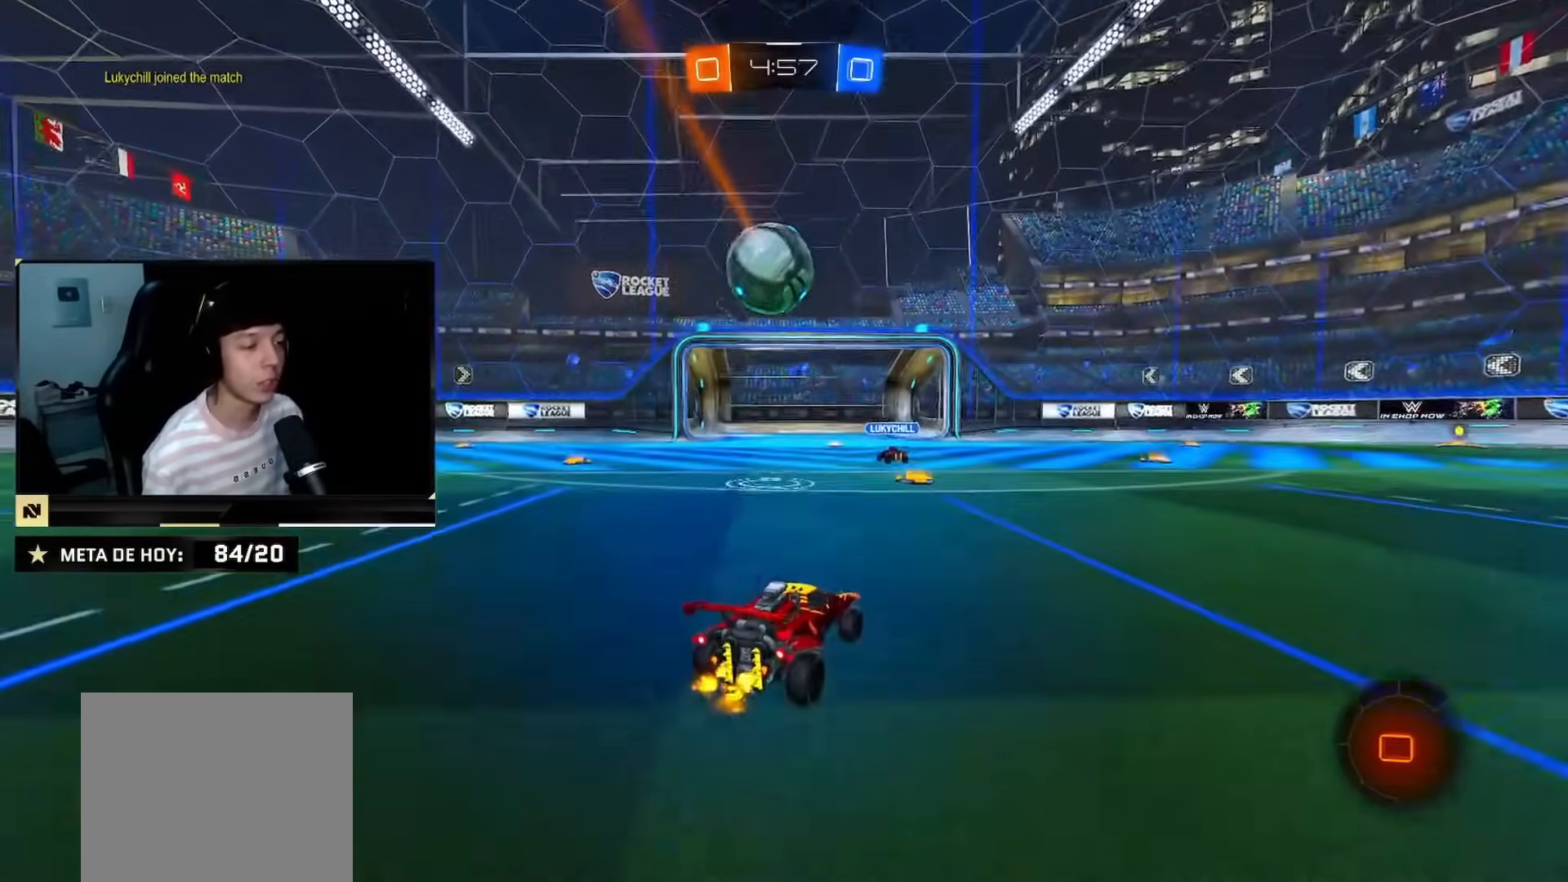
{"buttons": ["R2"], "left_stick": "left", "right_stick": "center", "events": [[117, "left_stick", "left"], [234, "SQUARE", "down"], [317, "left_stick", "center"], [351, "SQUARE", "up"], [384, "left_stick", "left"]]}
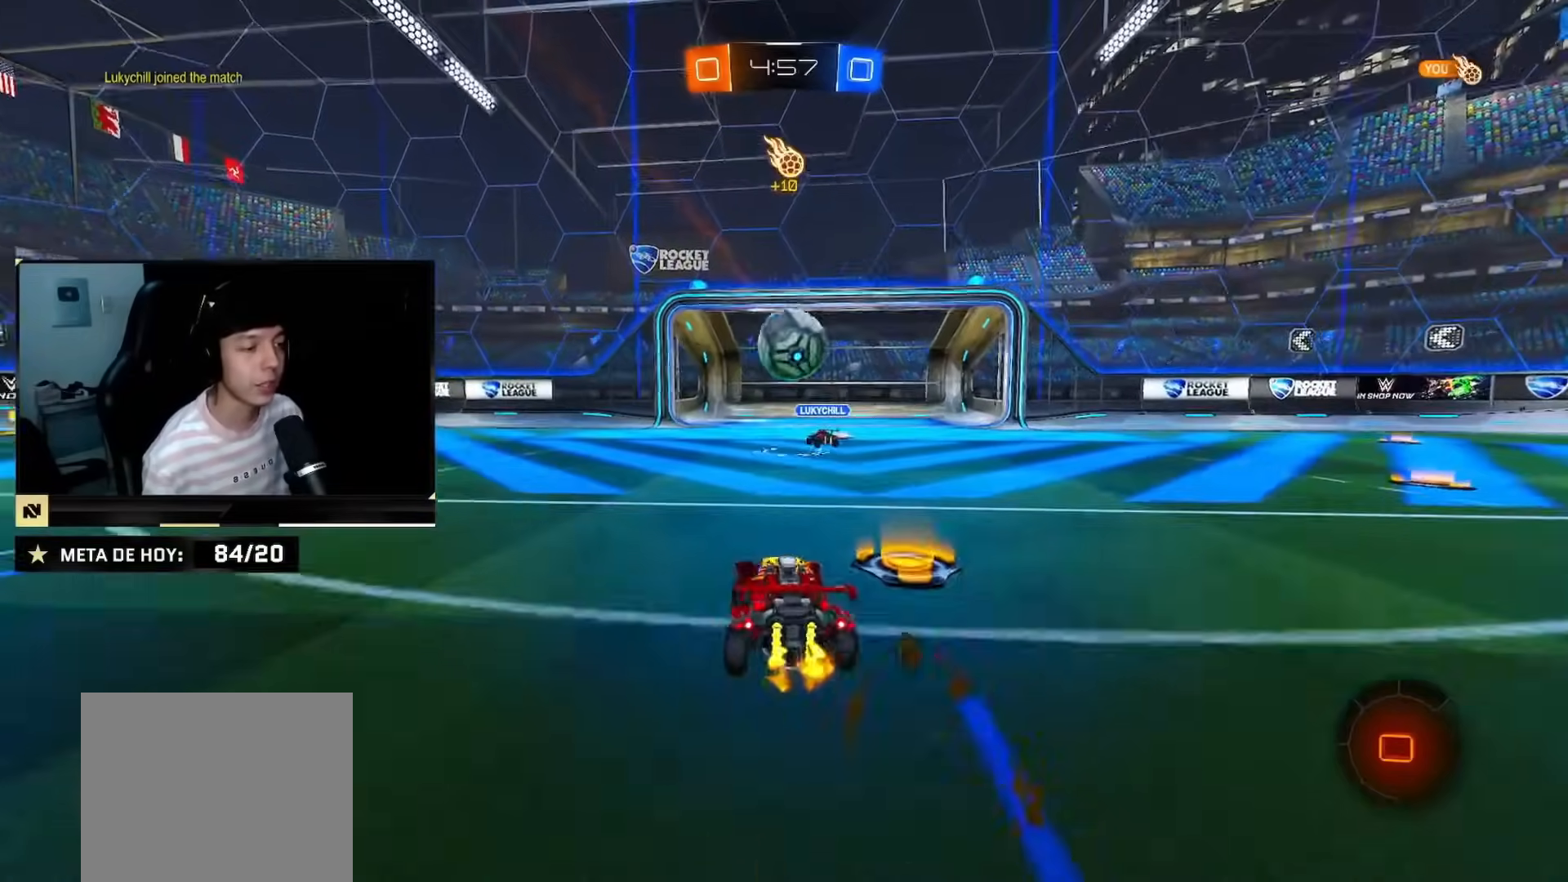
{"buttons": ["SQUARE", "R2"], "left_stick": "right", "right_stick": "center", "events": [[50, "left_stick", "center"], [100, "left_stick", "left"], [284, "R2", "up"], [300, "left_stick", "right"], [350, "R2", "down"], [434, "SQUARE", "down"]]}
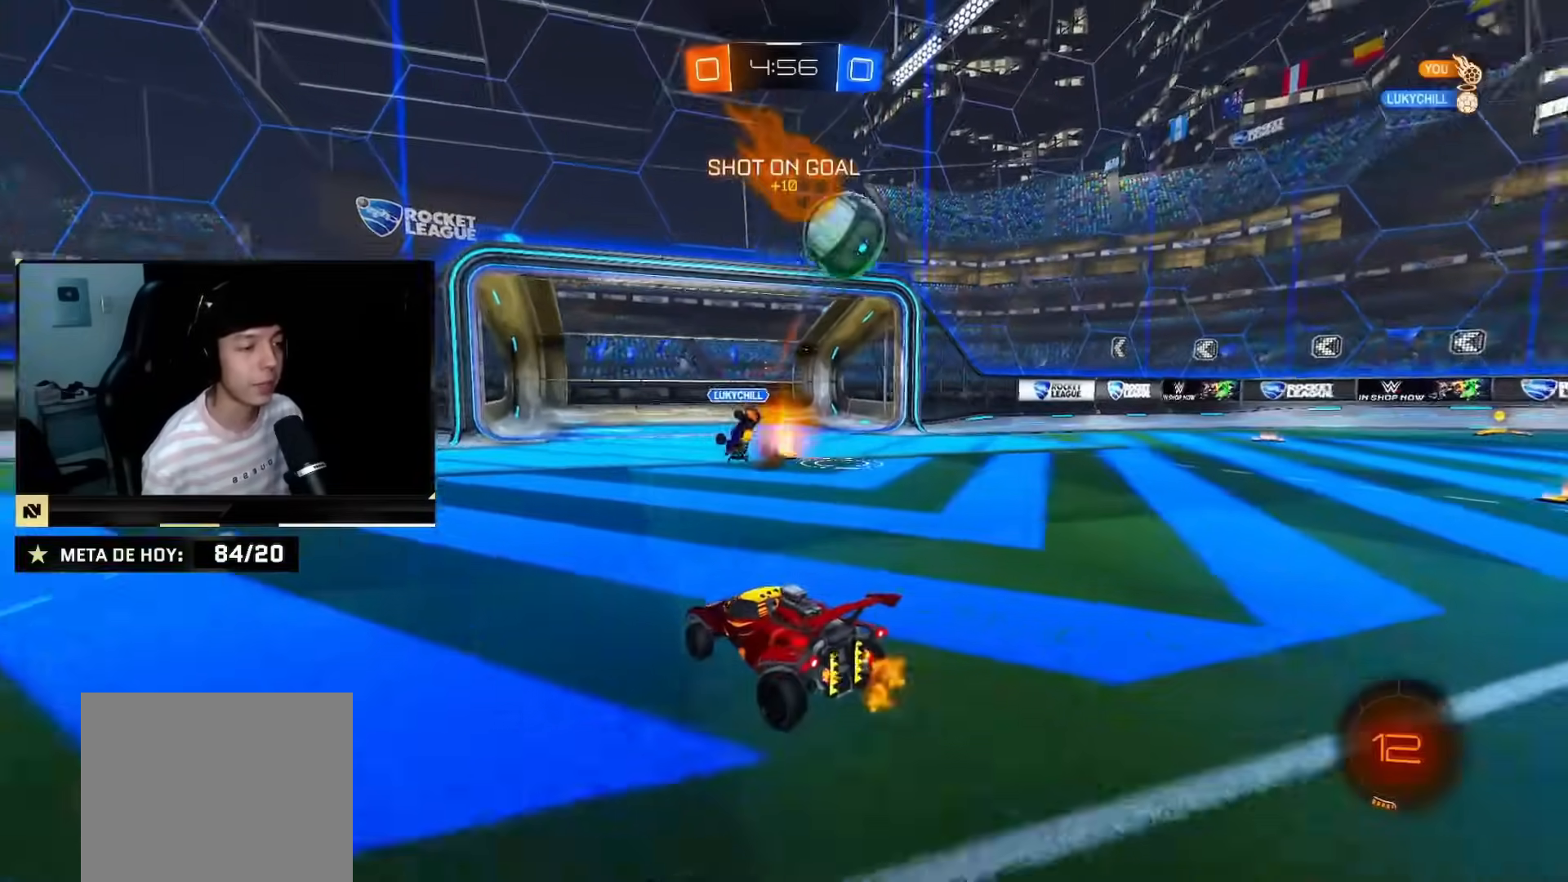
{"buttons": ["R2"], "left_stick": "right", "right_stick": "center", "events": [[50, "SQUARE", "up"], [317, "R2", "up"], [451, "R2", "down"]]}
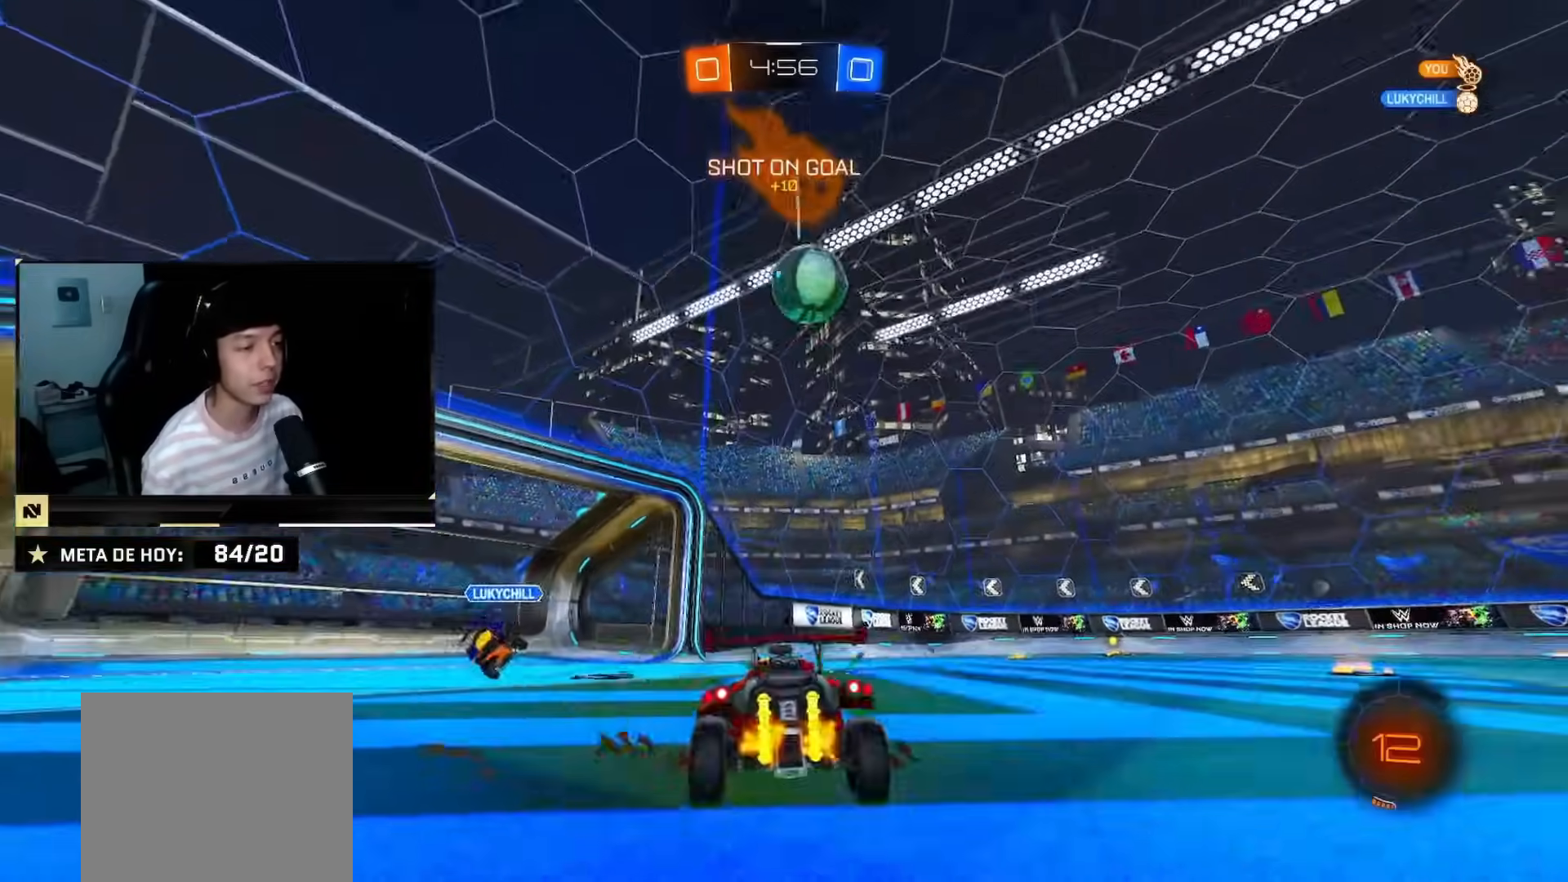
{"buttons": ["CIRCLE", "R2"], "left_stick": "left", "right_stick": "center", "events": [[384, "CIRCLE", "down"], [384, "left_stick", "left"]]}
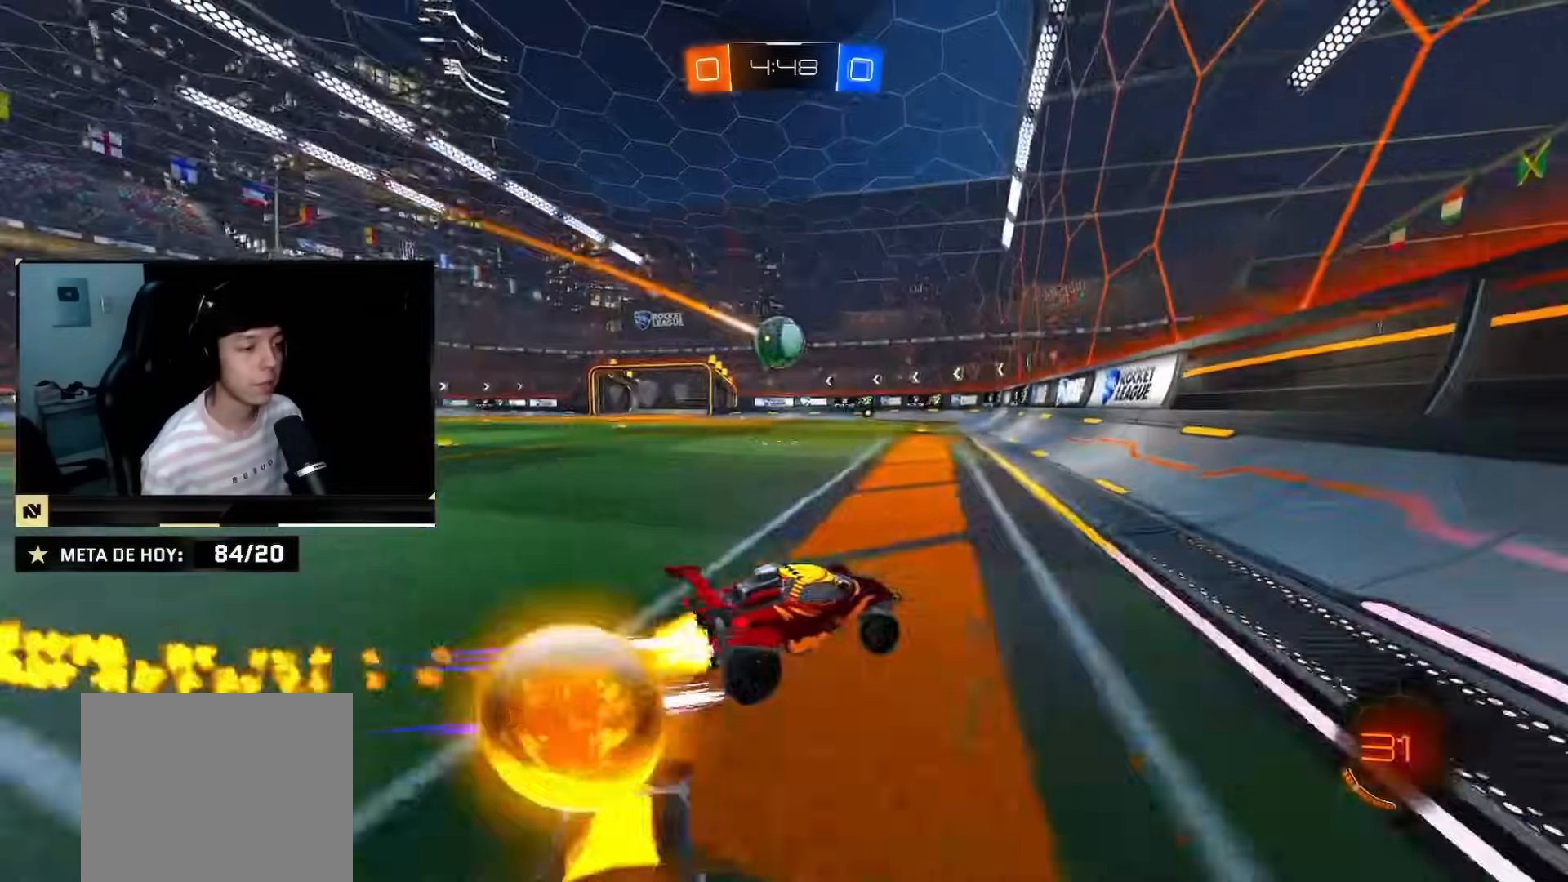
{"buttons": ["CROSS", "CIRCLE", "R2"], "left_stick": "down", "right_stick": "center", "events": [[134, "TRIANGLE", "down"], [184, "left_stick", "down-left"], [284, "CROSS", "down"], [317, "TRIANGLE", "up"], [334, "CROSS", "up"], [334, "left_stick", "left"], [434, "CROSS", "down"], [501, "left_stick", "down"]]}
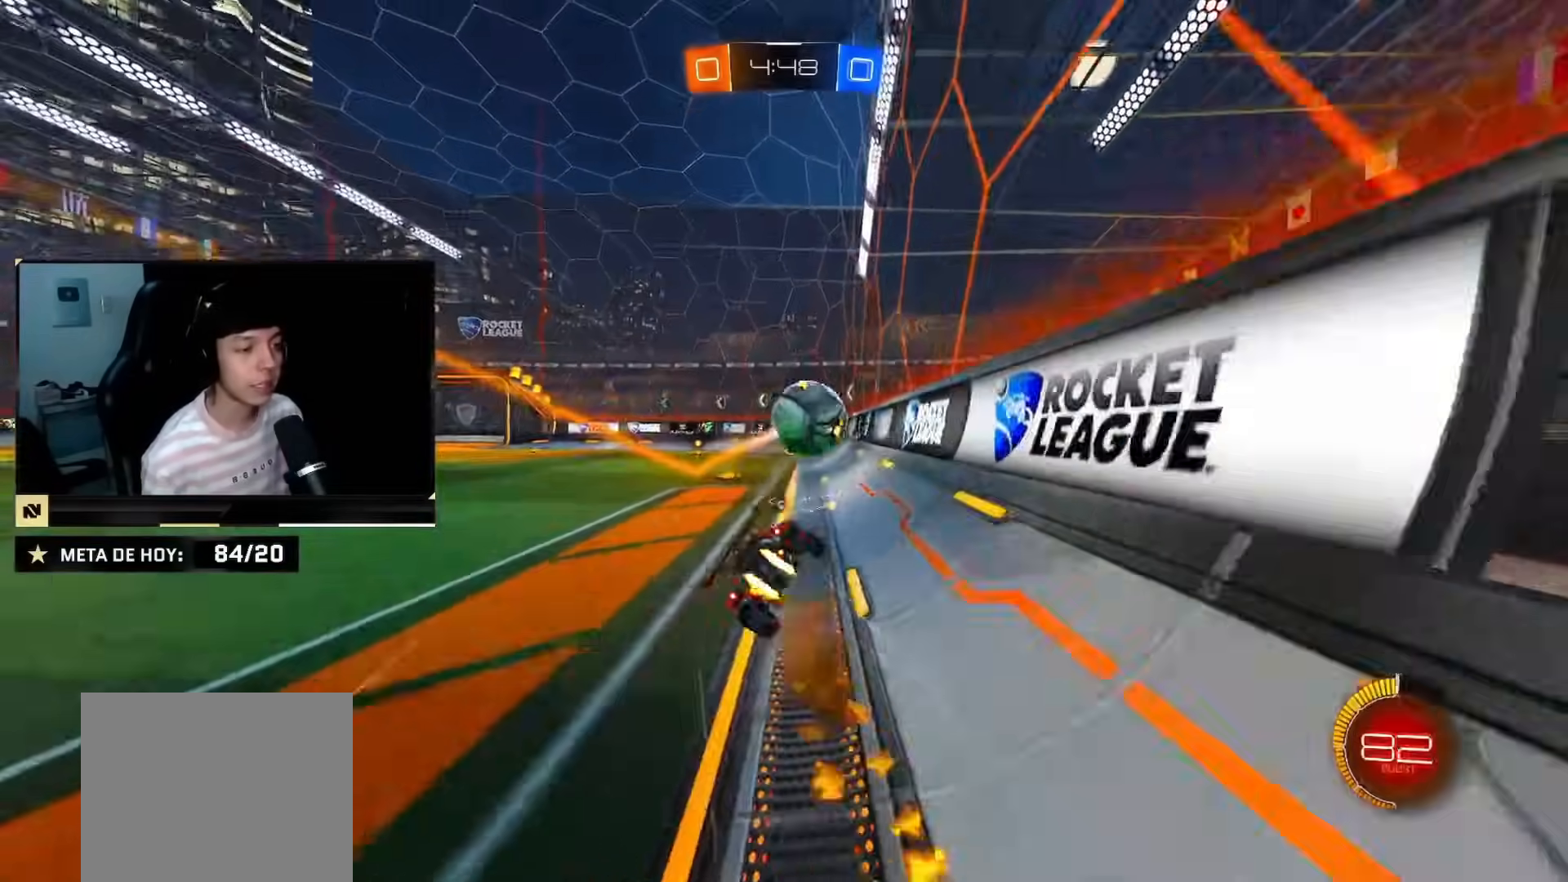
{"buttons": ["R2"], "left_stick": "down-left", "right_stick": "center", "events": [[83, "CROSS", "up"], [233, "CIRCLE", "up"], [317, "left_stick", "left"], [384, "left_stick", "down-left"]]}
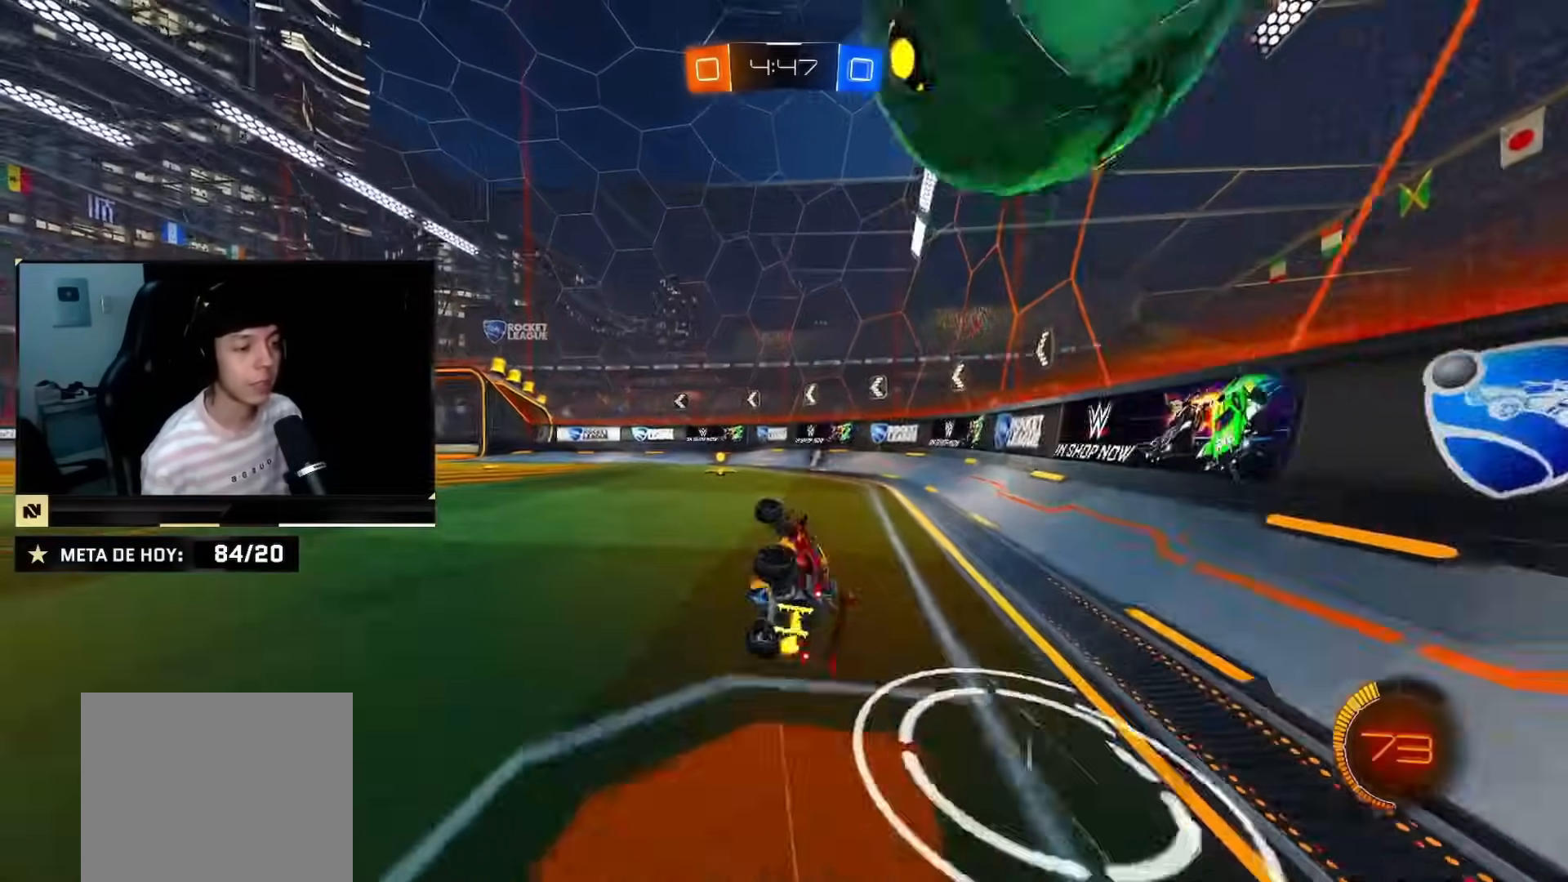
{"buttons": ["SQUARE", "R2"], "left_stick": "up-left", "right_stick": "center", "events": [[101, "left_stick", "center"], [117, "CIRCLE", "down"], [117, "TRIANGLE", "down"], [217, "CIRCLE", "up"], [217, "TRIANGLE", "up"], [317, "left_stick", "up-left"], [334, "SQUARE", "down"]]}
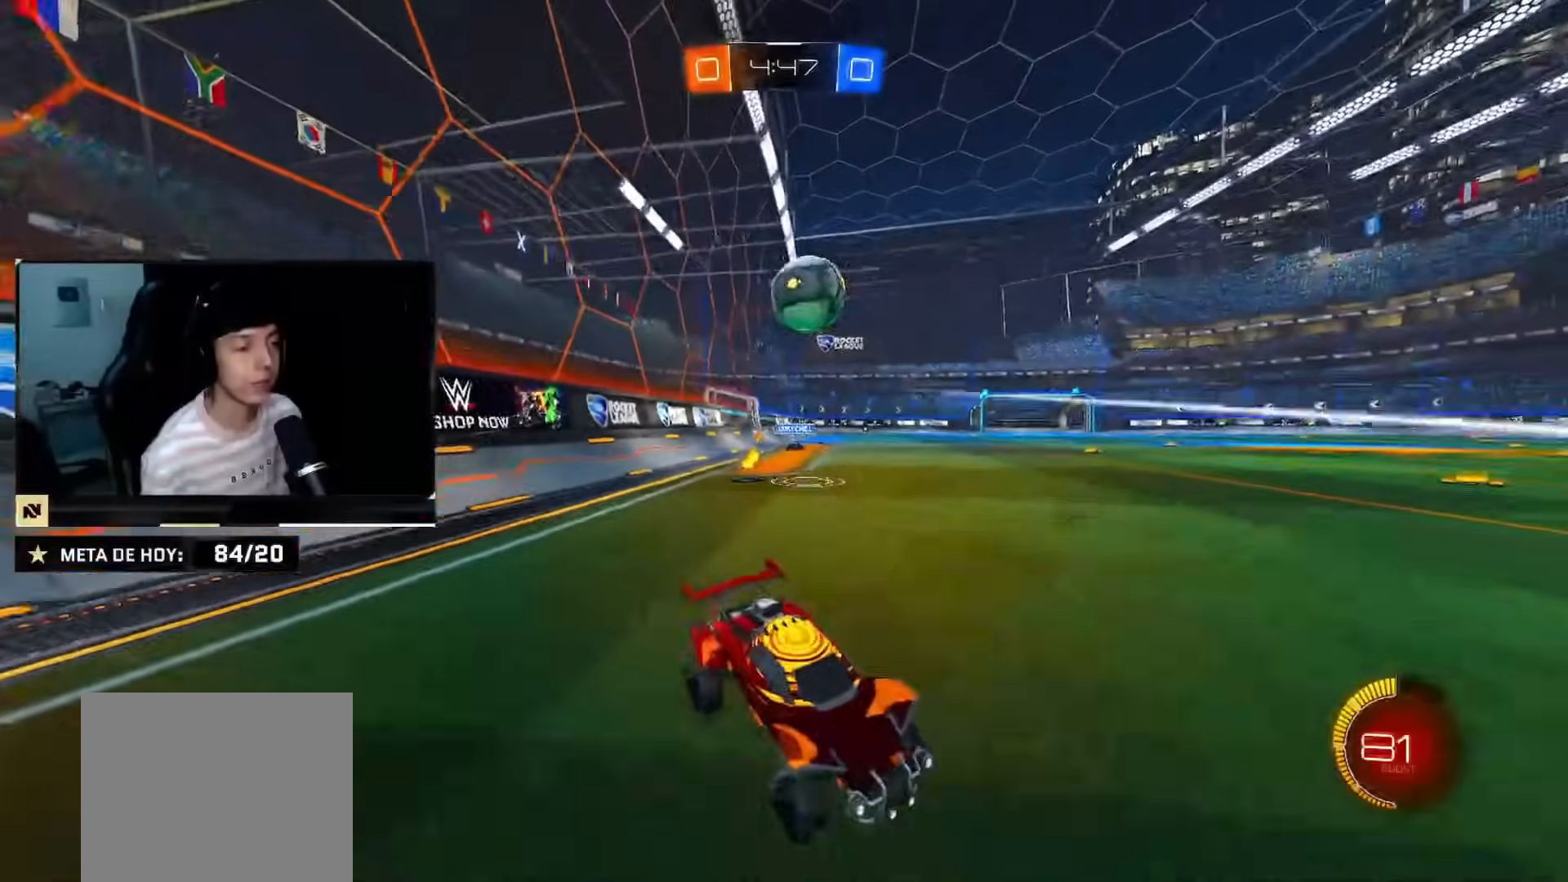
{"buttons": ["CIRCLE", "R2"], "left_stick": "left", "right_stick": "center", "events": [[67, "left_stick", "center"], [100, "SQUARE", "up"], [200, "CIRCLE", "down"], [233, "left_stick", "left"], [417, "CIRCLE", "up"], [467, "CIRCLE", "down"]]}
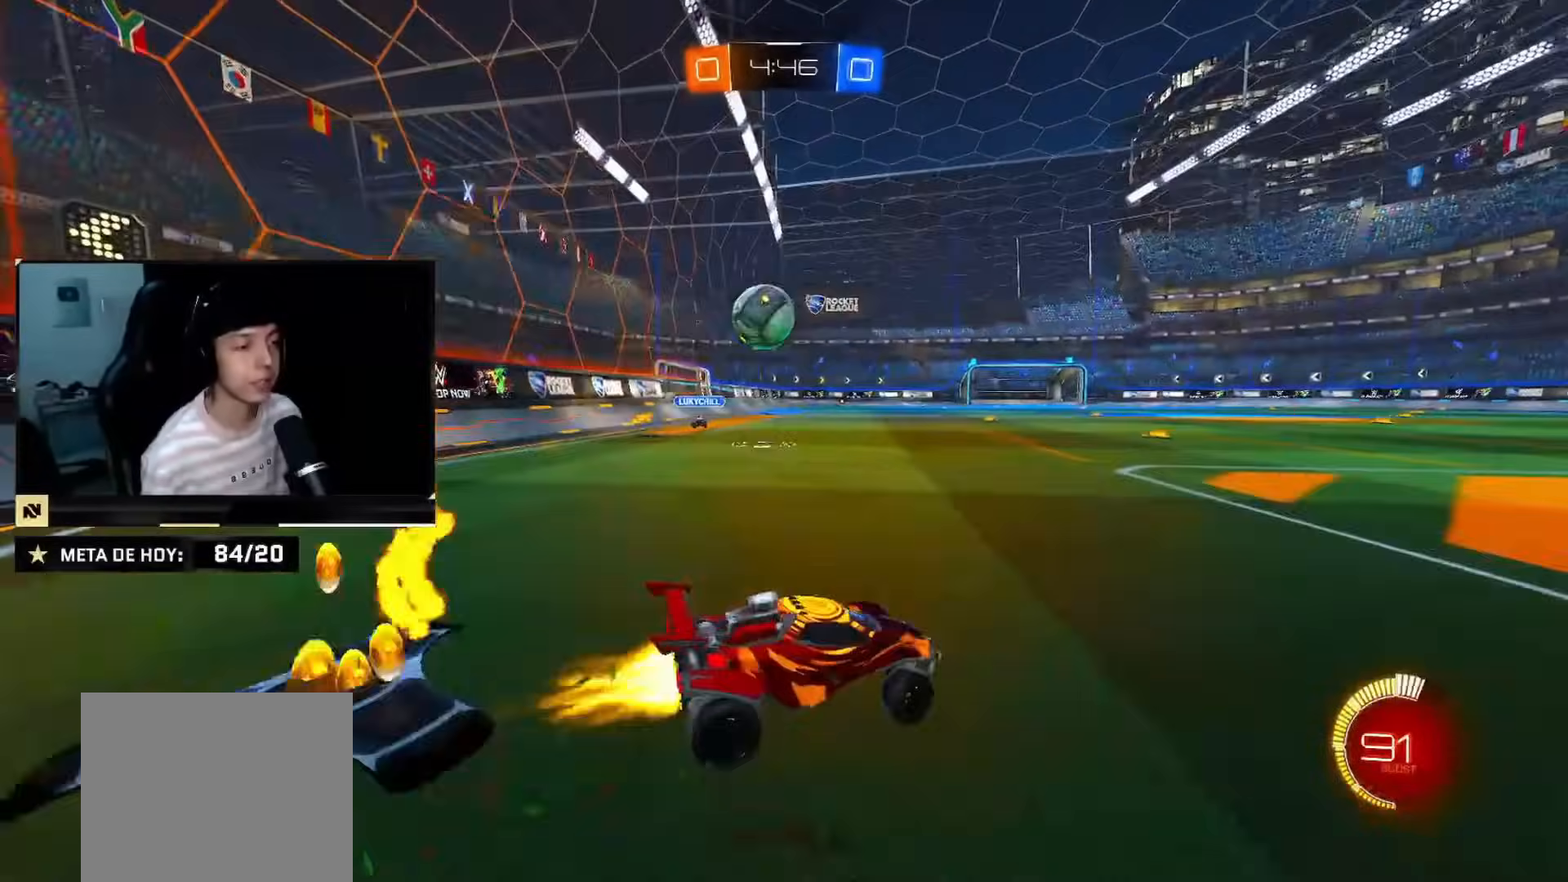
{"buttons": ["CIRCLE", "R2"], "left_stick": "down-left", "right_stick": "center", "events": [[418, "left_stick", "down-left"]]}
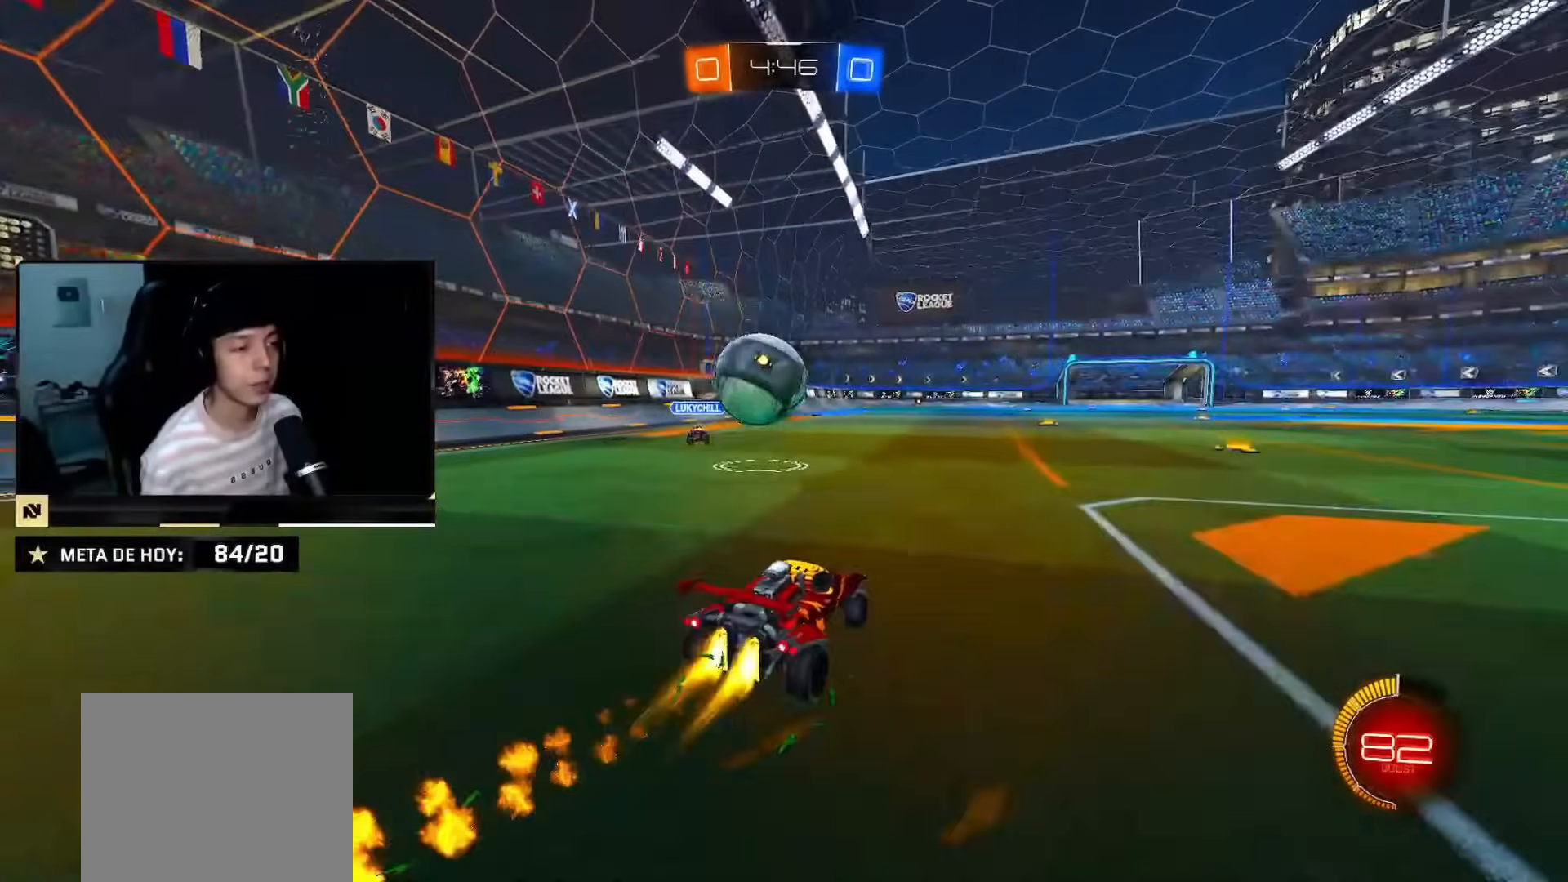
{"buttons": ["CIRCLE", "R2"], "left_stick": "up", "right_stick": "center", "events": [[84, "CROSS", "down"], [167, "CROSS", "up"], [200, "CIRCLE", "up"], [200, "left_stick", "right"], [301, "left_stick", "center"], [317, "CIRCLE", "down"], [501, "left_stick", "up"]]}
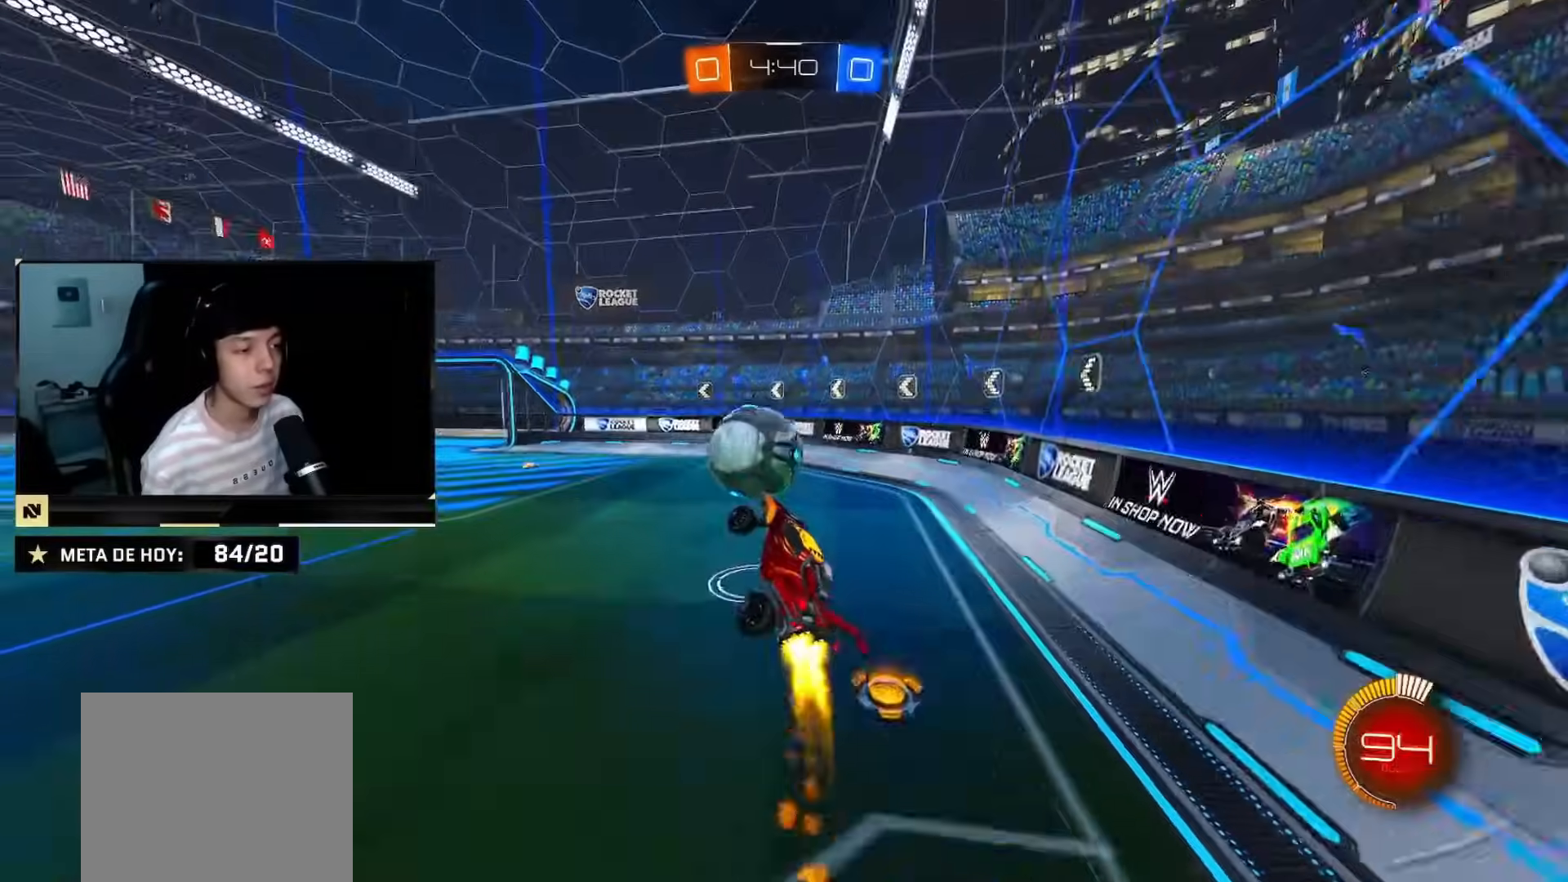
{"buttons": ["CIRCLE", "R2"], "left_stick": "down", "right_stick": "center", "events": [[50, "left_stick", "up-left"], [200, "CROSS", "down"], [350, "left_stick", "down"], [450, "CROSS", "up"]]}
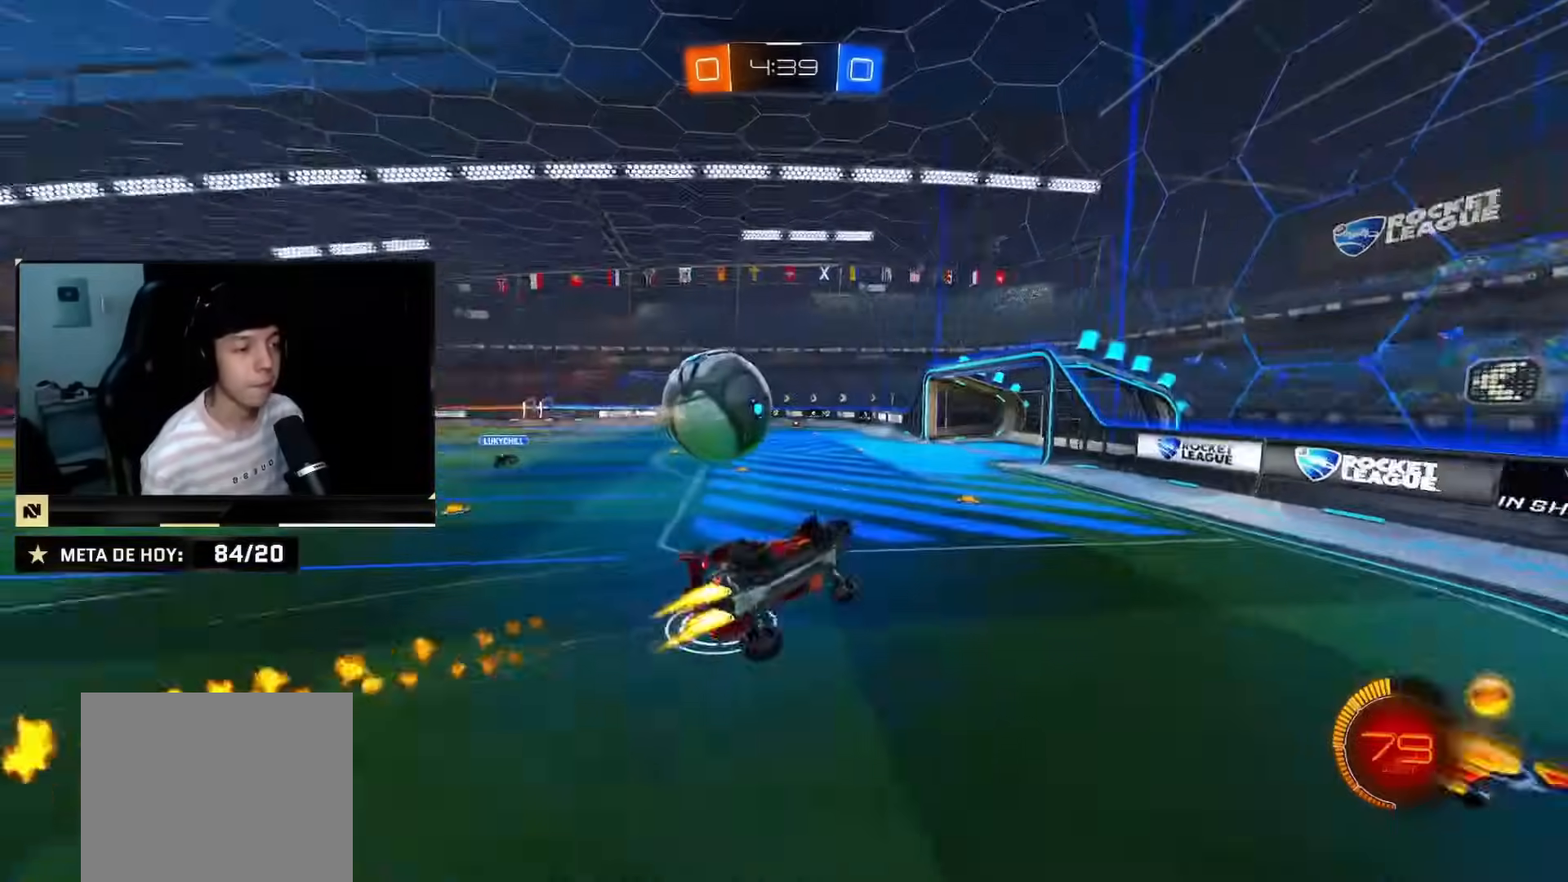
{"buttons": ["SQUARE", "R2"], "left_stick": "up-left", "right_stick": "center", "events": [[67, "CIRCLE", "up"], [200, "left_stick", "up-left"], [217, "SQUARE", "down"]]}
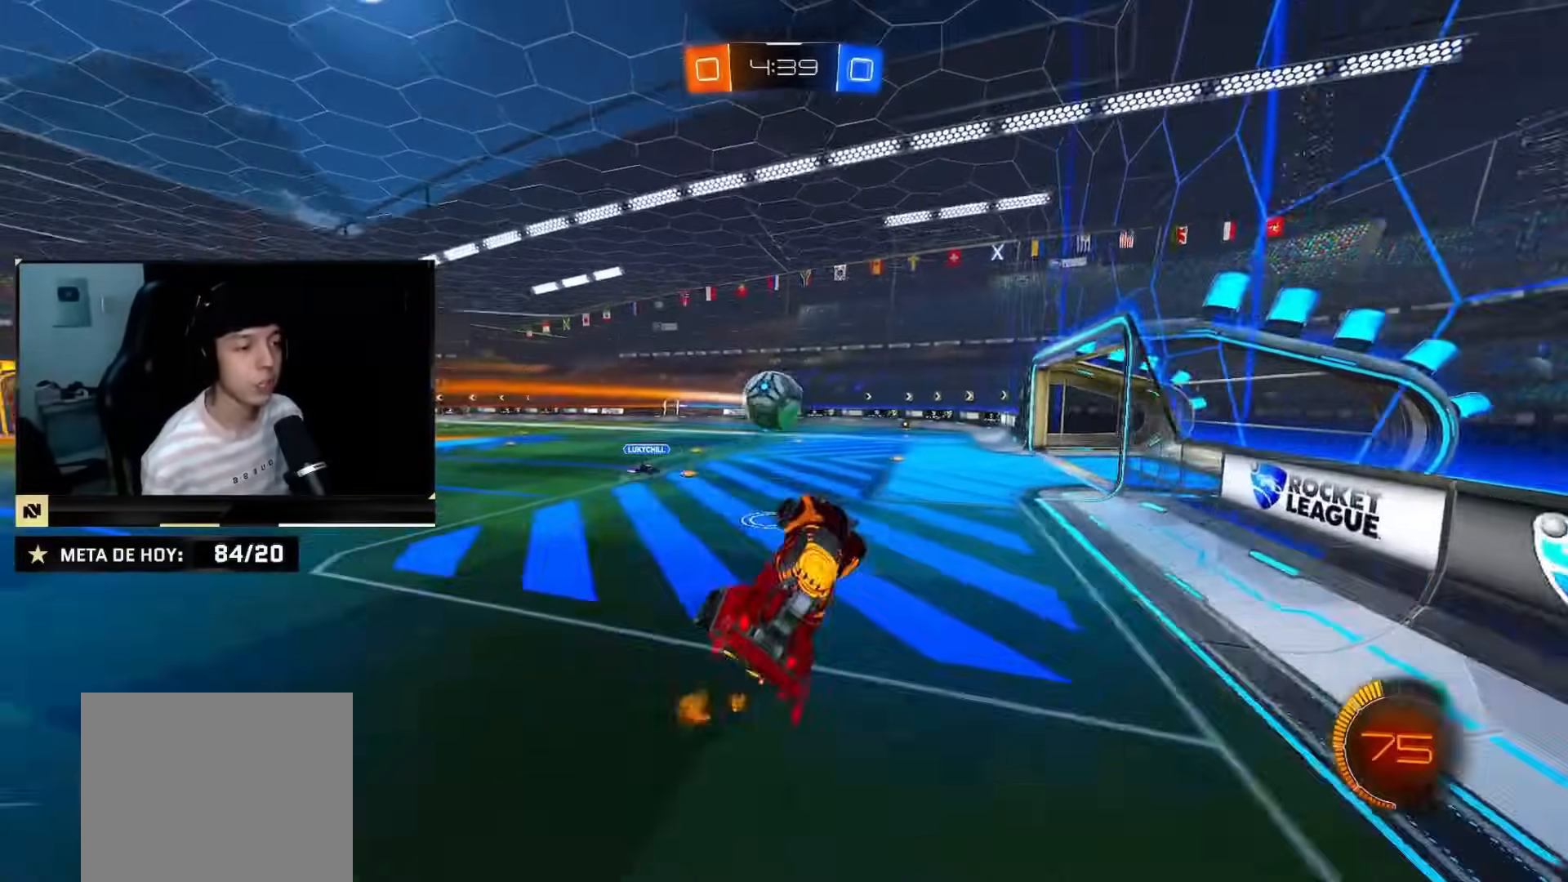
{"buttons": ["CROSS", "R2"], "left_stick": "left", "right_stick": "center", "events": [[183, "left_stick", "left"], [434, "CROSS", "down"], [484, "SQUARE", "up"]]}
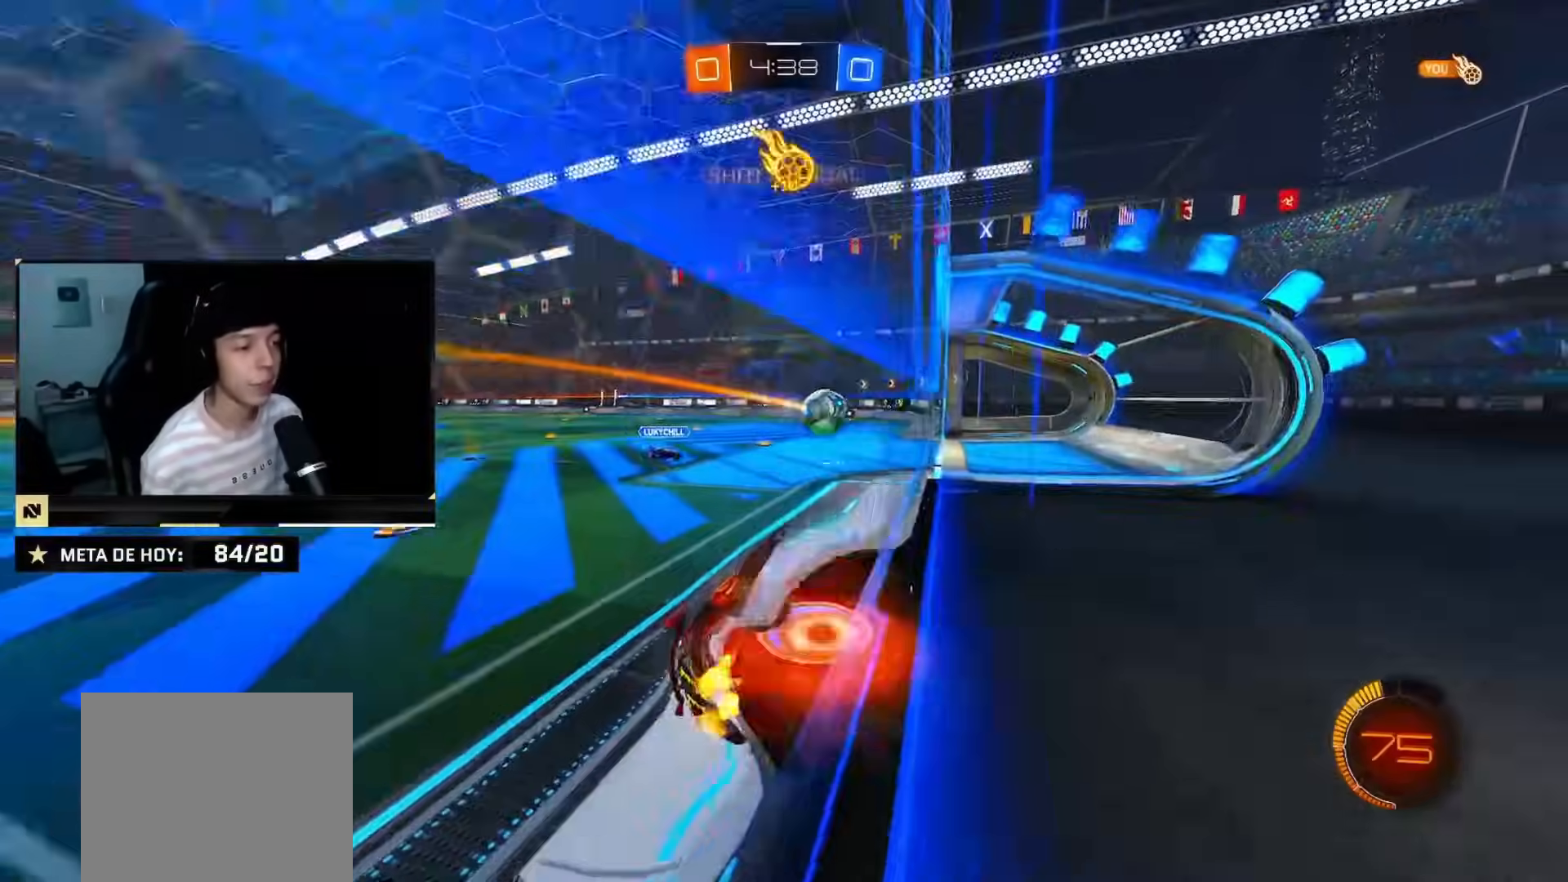
{"buttons": ["CIRCLE", "R2"], "left_stick": "left", "right_stick": "center", "events": [[17, "CROSS", "up"], [67, "CROSS", "down"], [150, "CROSS", "up"], [167, "left_stick", "down"], [250, "CIRCLE", "down"], [284, "TRIANGLE", "down"], [434, "TRIANGLE", "up"], [434, "left_stick", "left"]]}
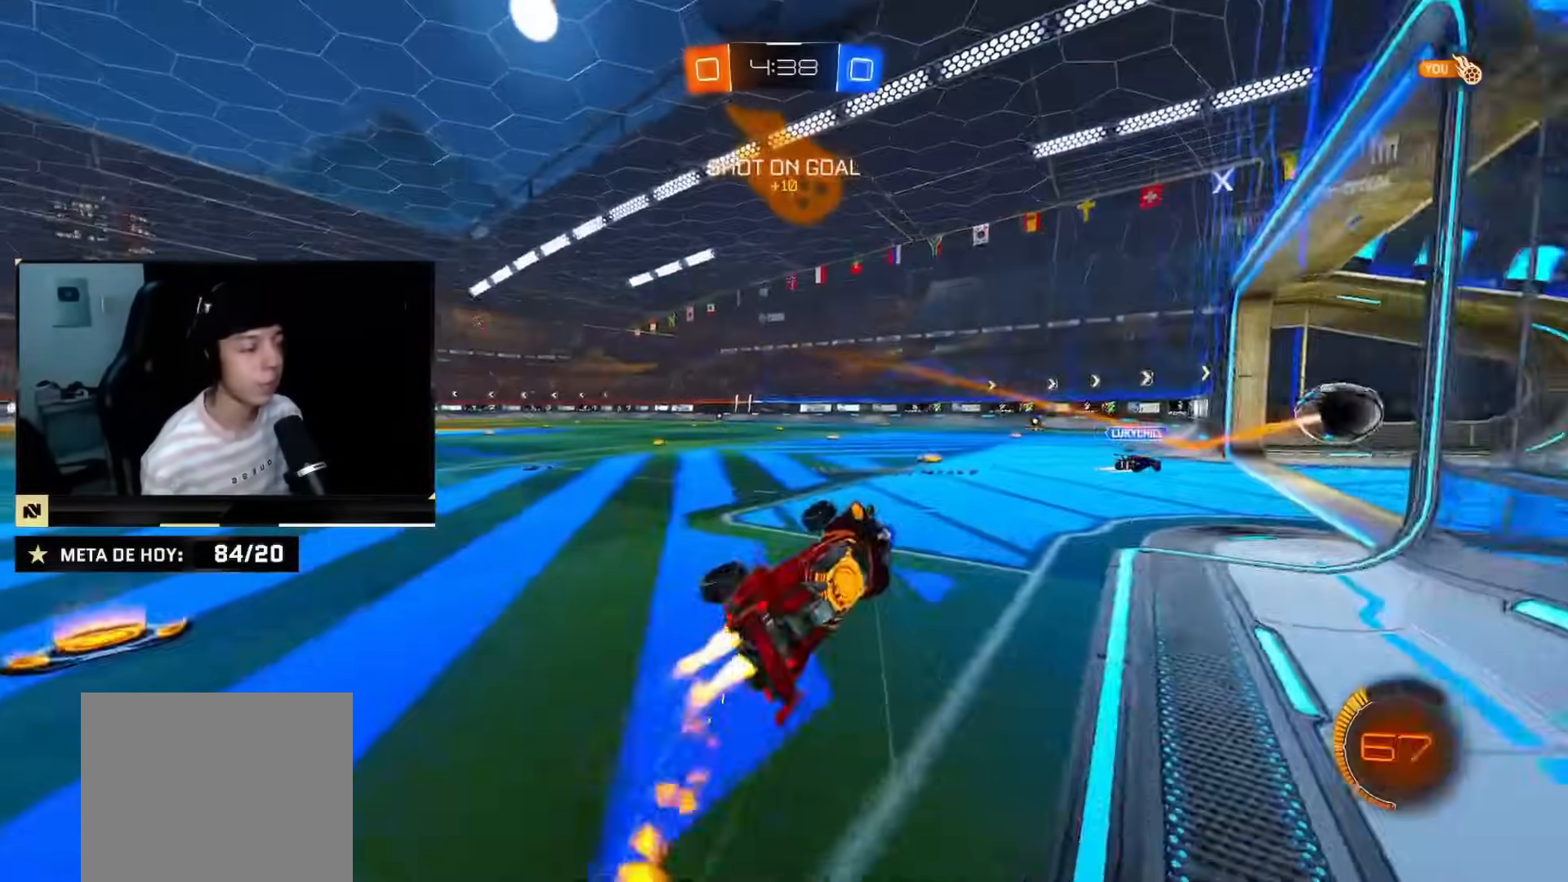
{"buttons": ["CIRCLE", "R2"], "left_stick": "left", "right_stick": "center", "events": [[250, "TRIANGLE", "down"], [417, "TRIANGLE", "up"]]}
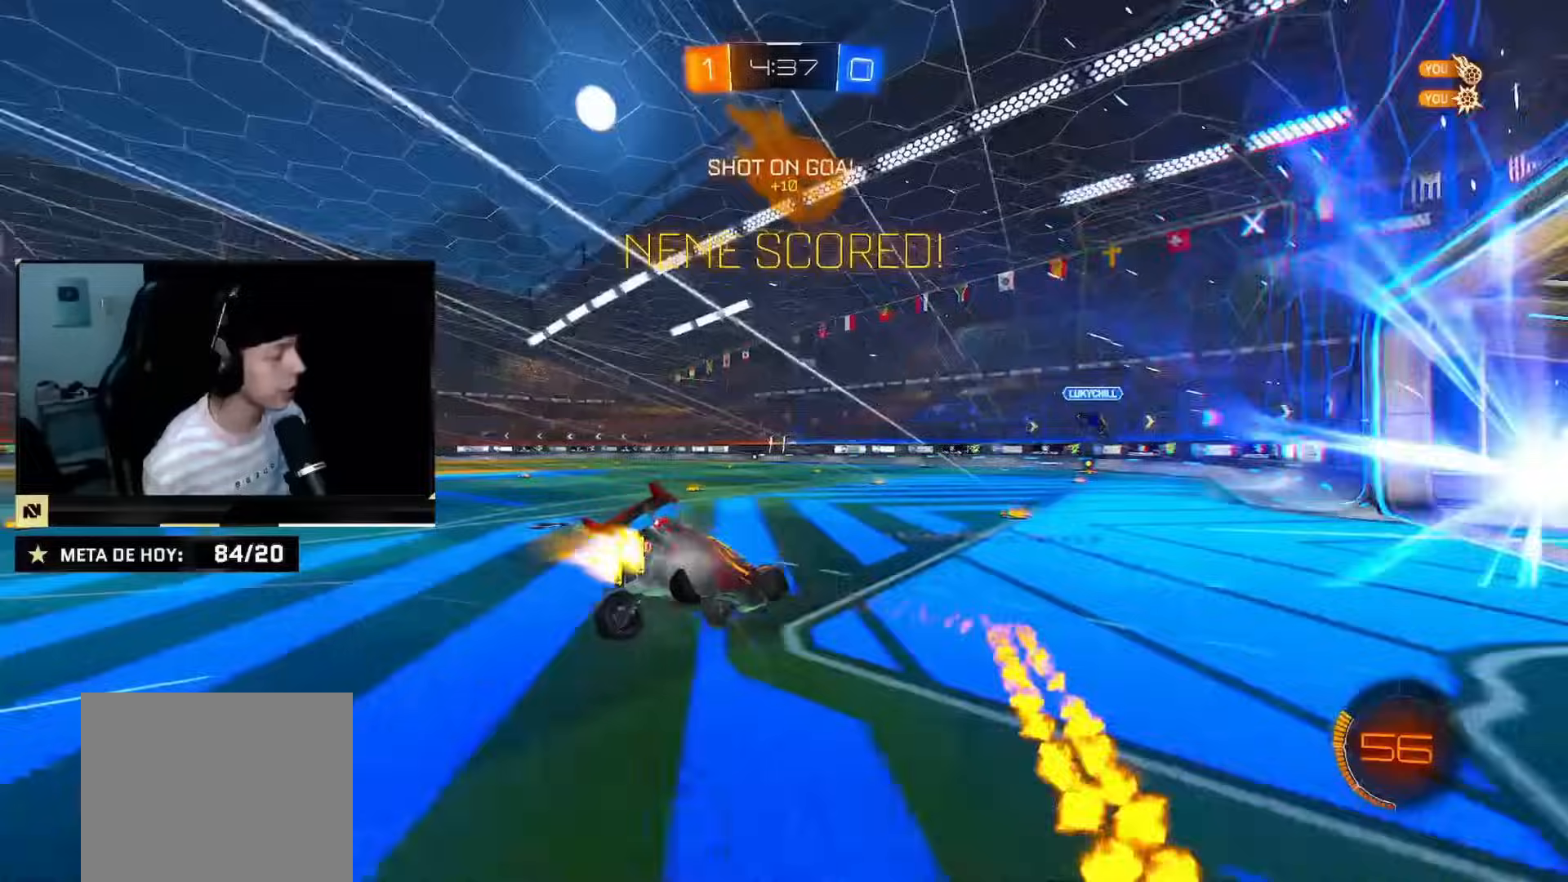
{"buttons": ["R2"], "left_stick": "down-left", "right_stick": "center", "events": [[17, "left_stick", "down-left"], [317, "CIRCLE", "up"]]}
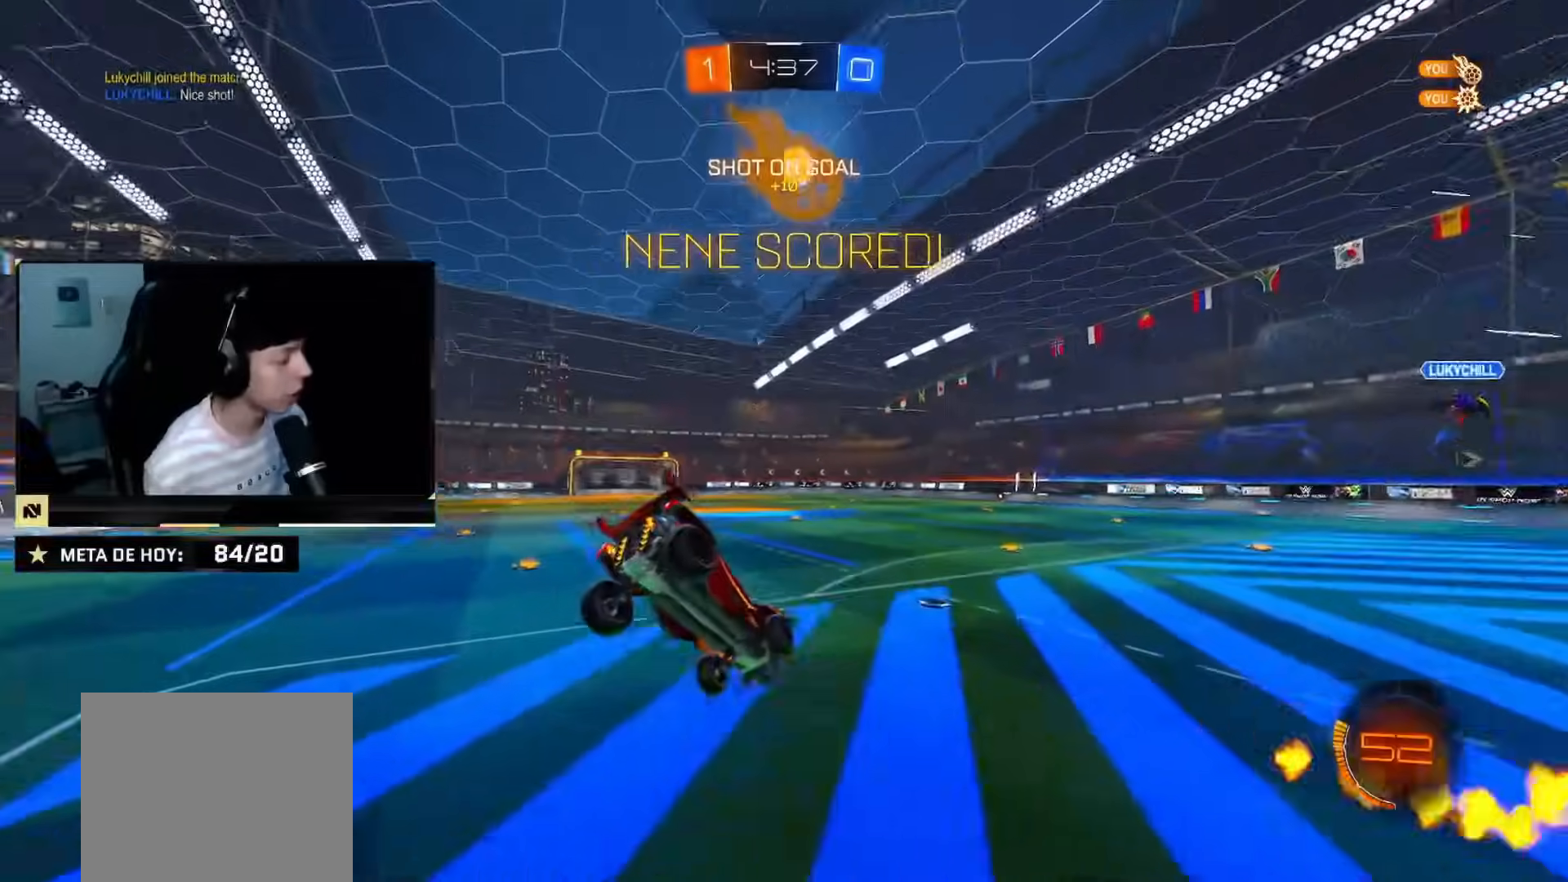
{"buttons": ["CIRCLE", "R2"], "left_stick": "up-right", "right_stick": "center", "events": [[167, "SQUARE", "down"], [200, "left_stick", "down"], [317, "SQUARE", "up"], [317, "left_stick", "up-left"], [367, "left_stick", "up-right"], [467, "CIRCLE", "down"]]}